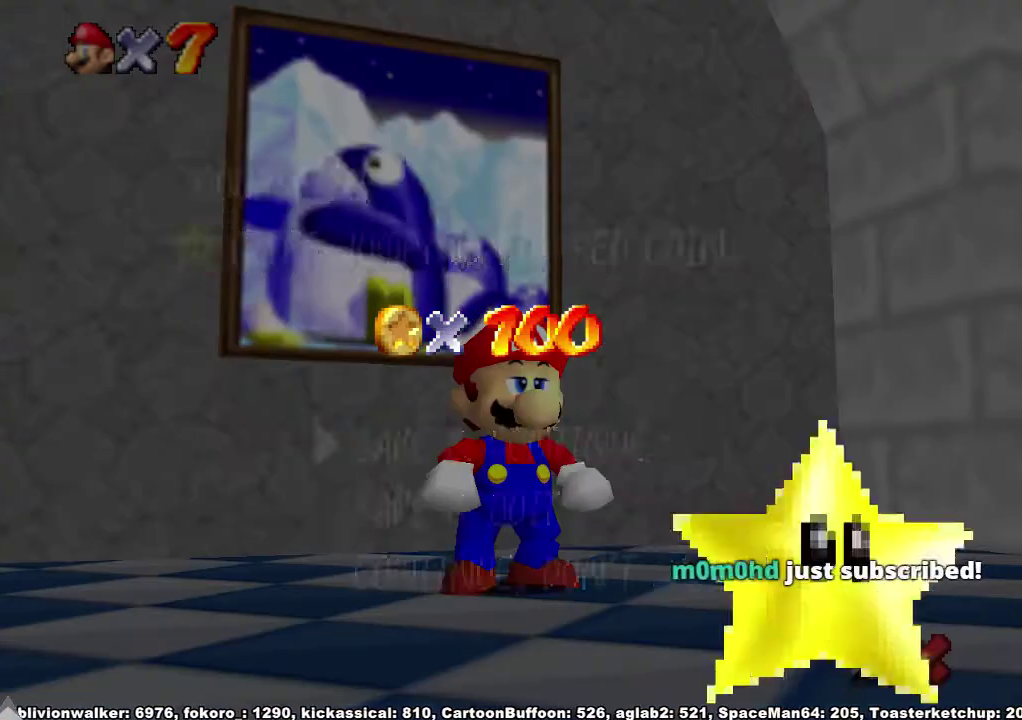
Gameplay with a controller (Xbox layout); each line is a JSON object with the inputs held at the frame after it. "events" lists button and stick changes between this image and that frame as [ms after this image, input, new state], when the widget could be followed in between. Not read: L3 R3.
{"buttons": [], "left_stick": "up", "right_stick": "center", "events": [[100, "left_stick", "down"], [200, "left_stick", "center"], [267, "left_stick", "down-right"], [367, "A", "down"], [367, "left_stick", "center"], [467, "A", "up"], [467, "left_stick", "up"]]}
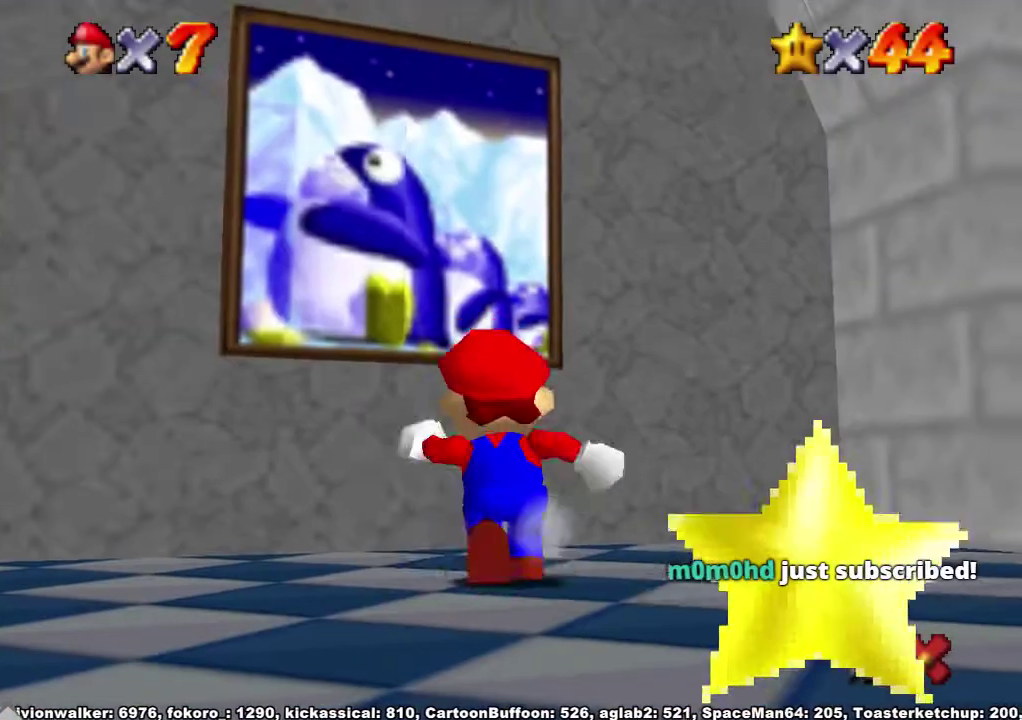
{"buttons": [], "left_stick": "up-left", "right_stick": "center", "events": [[67, "left_stick", "up-left"], [233, "R1", "down"], [300, "A", "down"], [433, "A", "up"], [433, "R1", "up"]]}
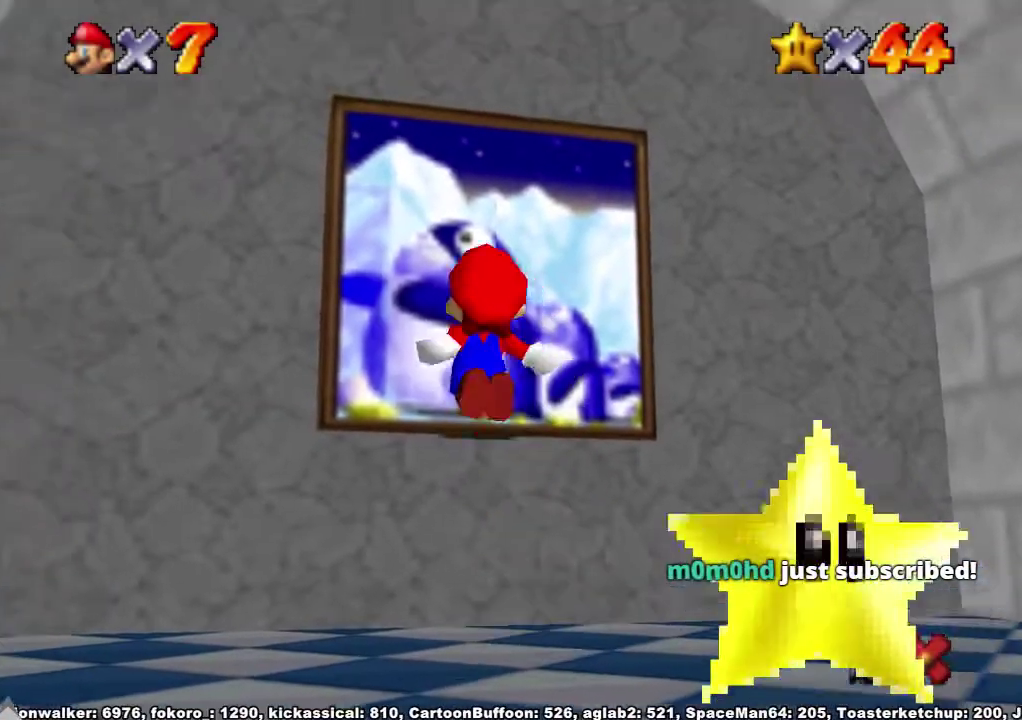
{"buttons": [], "left_stick": "center", "right_stick": "center", "events": [[167, "left_stick", "up"], [433, "left_stick", "center"]]}
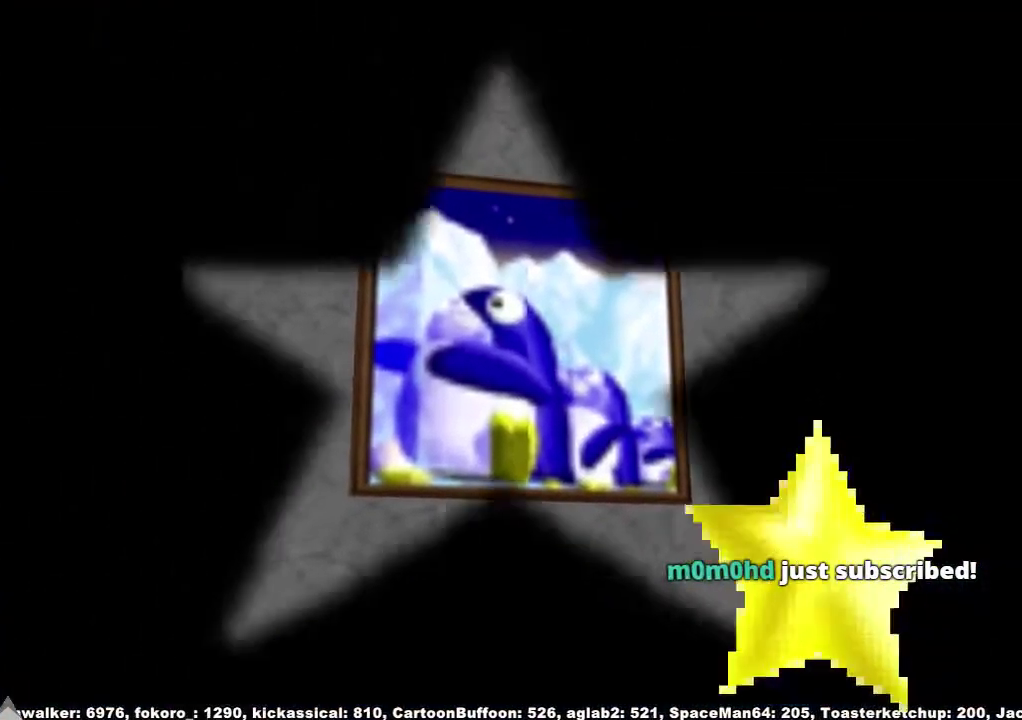
{"buttons": [], "left_stick": "center", "right_stick": "center", "events": []}
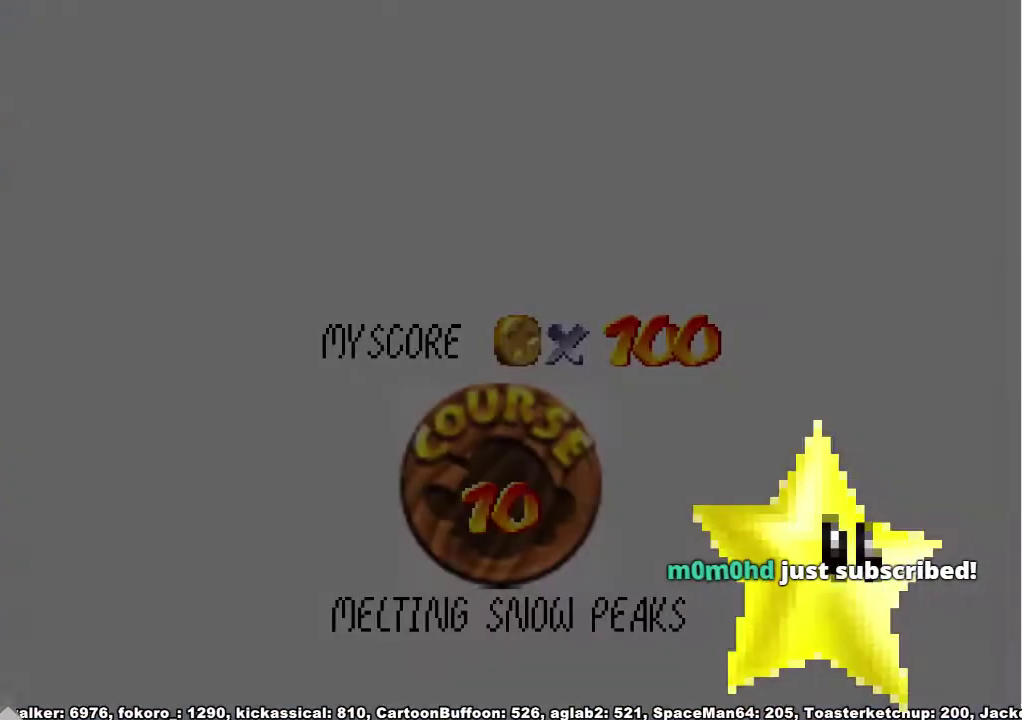
{"buttons": [], "left_stick": "center", "right_stick": "center", "events": []}
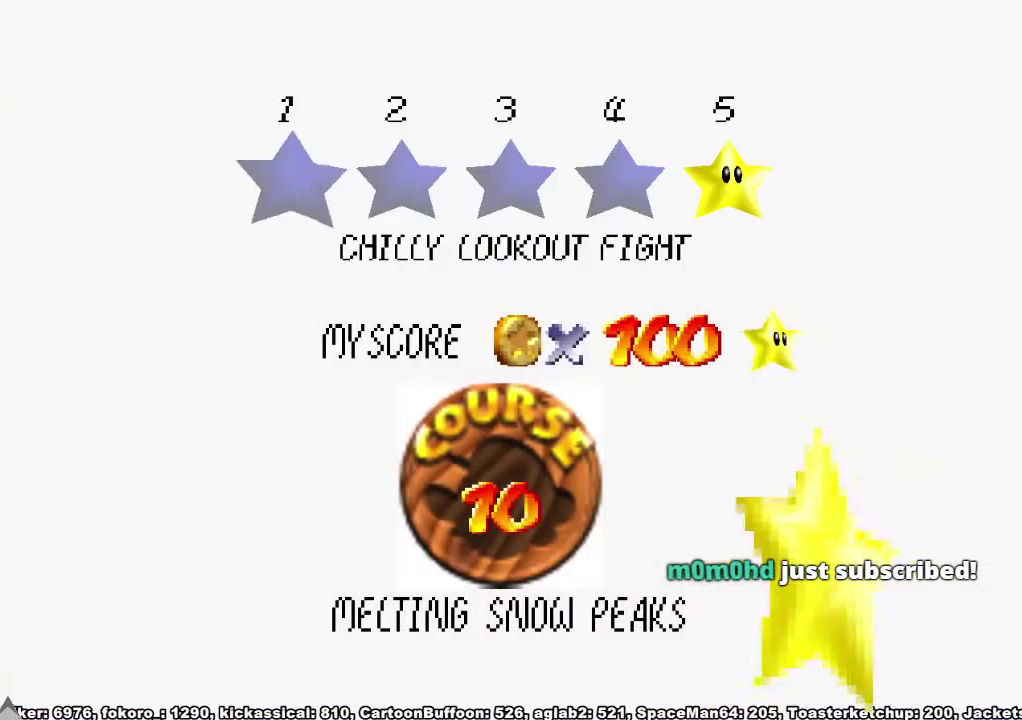
{"buttons": [], "left_stick": "center", "right_stick": "center", "events": [[133, "A", "down"], [133, "X", "down"], [233, "A", "up"], [267, "X", "up"], [333, "X", "down"], [367, "A", "down"], [433, "X", "up"], [467, "A", "up"]]}
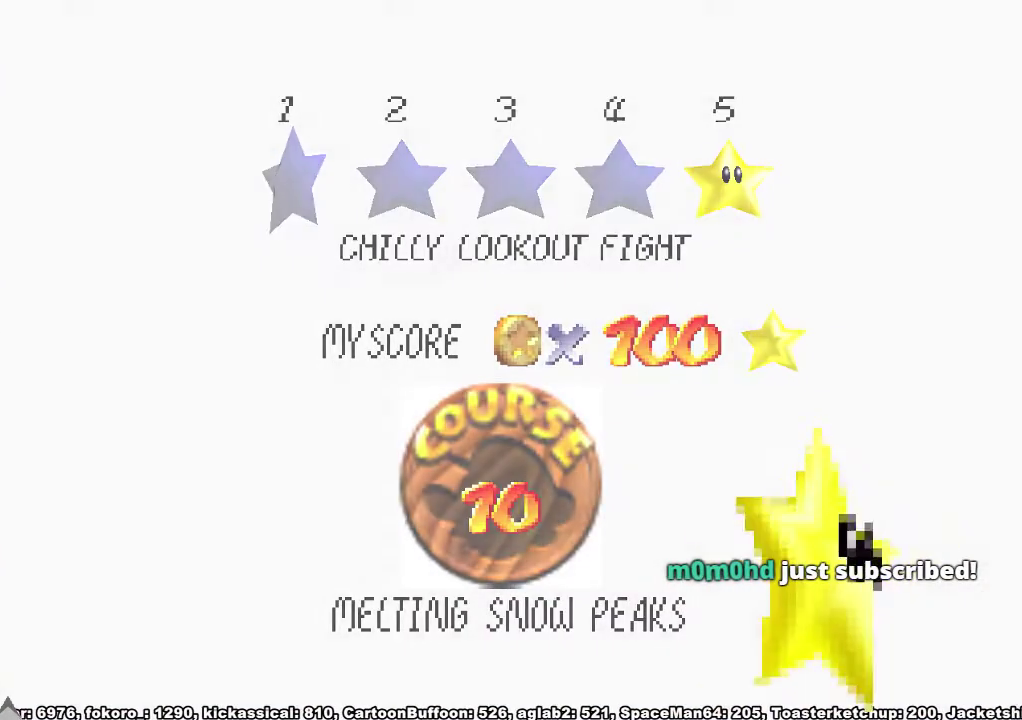
{"buttons": [], "left_stick": "center", "right_stick": "center", "events": [[33, "X", "down"], [100, "A", "down"], [133, "X", "up"], [167, "A", "up"]]}
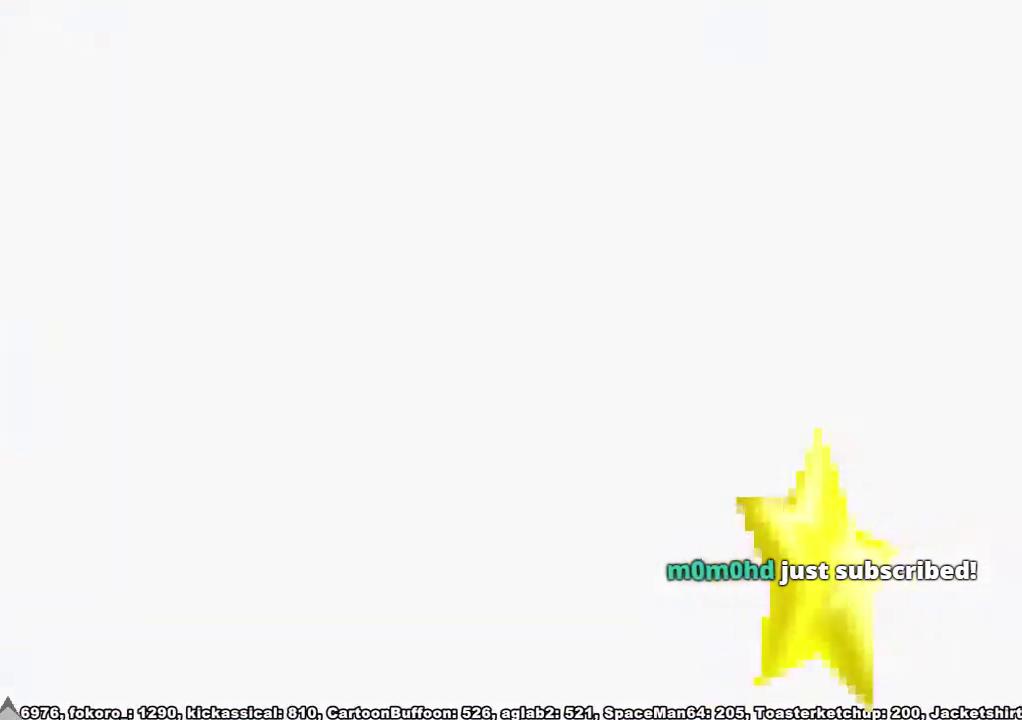
{"buttons": [], "left_stick": "up", "right_stick": "center", "events": [[167, "L1", "down"], [200, "left_stick", "up"], [200, "right_stick", "down"], [400, "L1", "up"], [400, "right_stick", "center"]]}
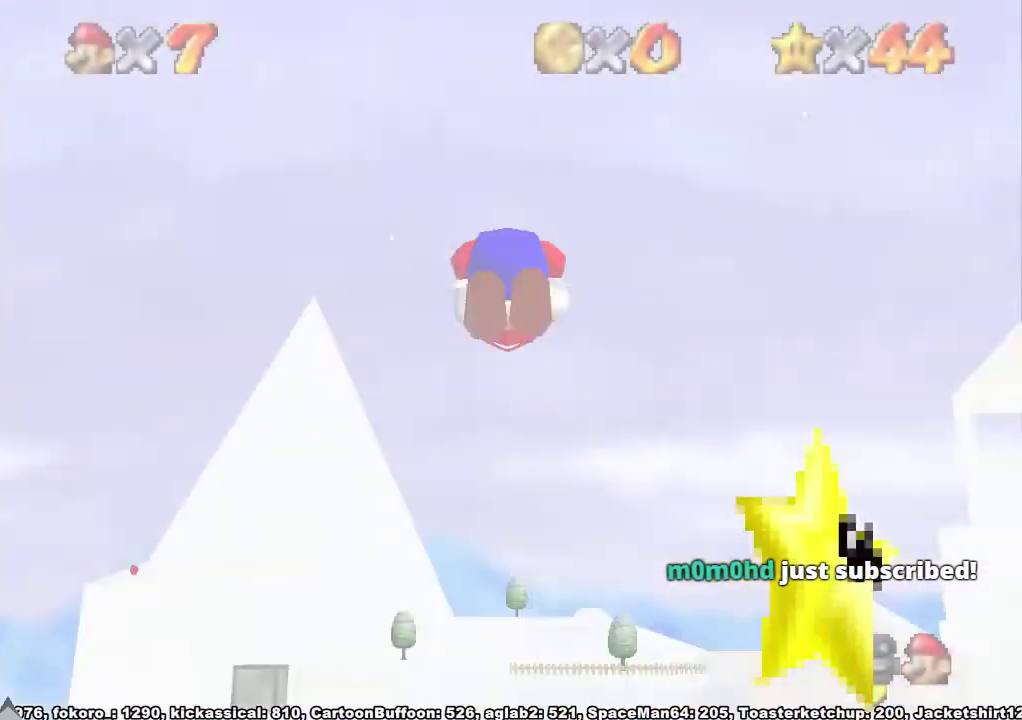
{"buttons": [], "left_stick": "up", "right_stick": "center", "events": [[367, "right_stick", "down-left"], [500, "right_stick", "center"]]}
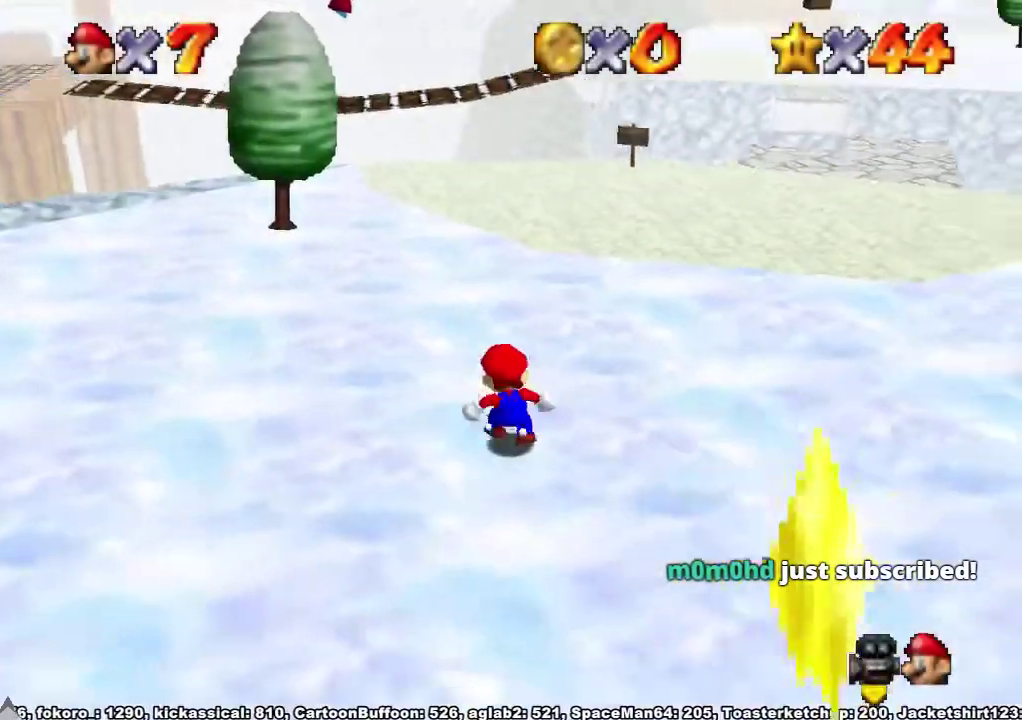
{"buttons": [], "left_stick": "up", "right_stick": "center", "events": []}
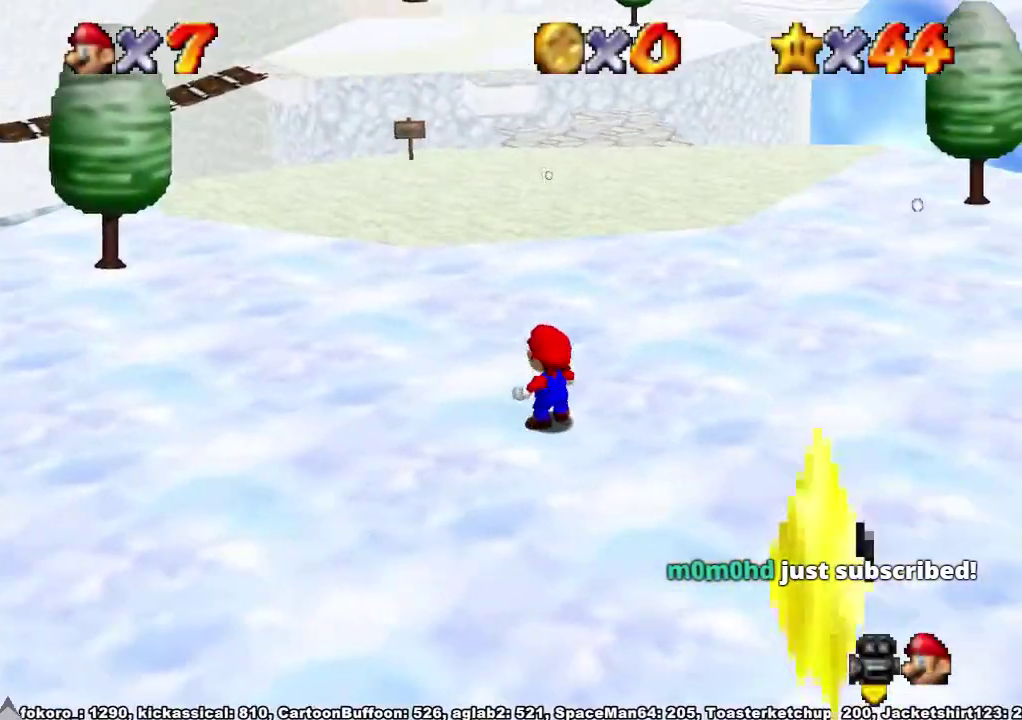
{"buttons": [], "left_stick": "up", "right_stick": "center", "events": [[133, "A", "down"], [467, "A", "up"]]}
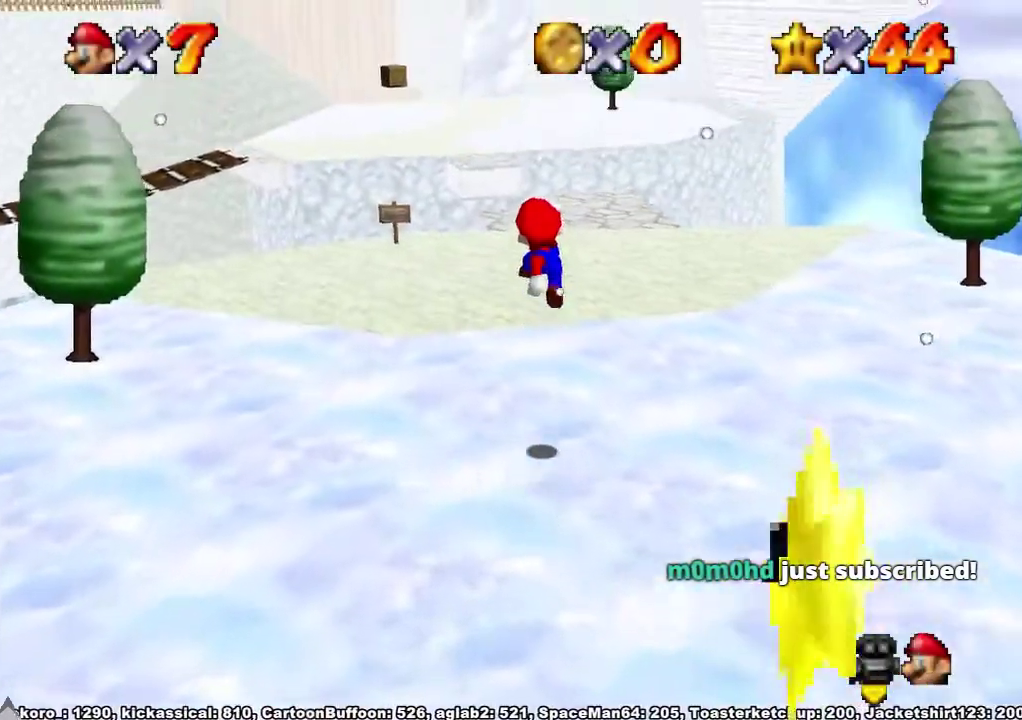
{"buttons": ["A"], "left_stick": "up", "right_stick": "center", "events": [[267, "X", "down"], [400, "A", "down"], [433, "X", "up"]]}
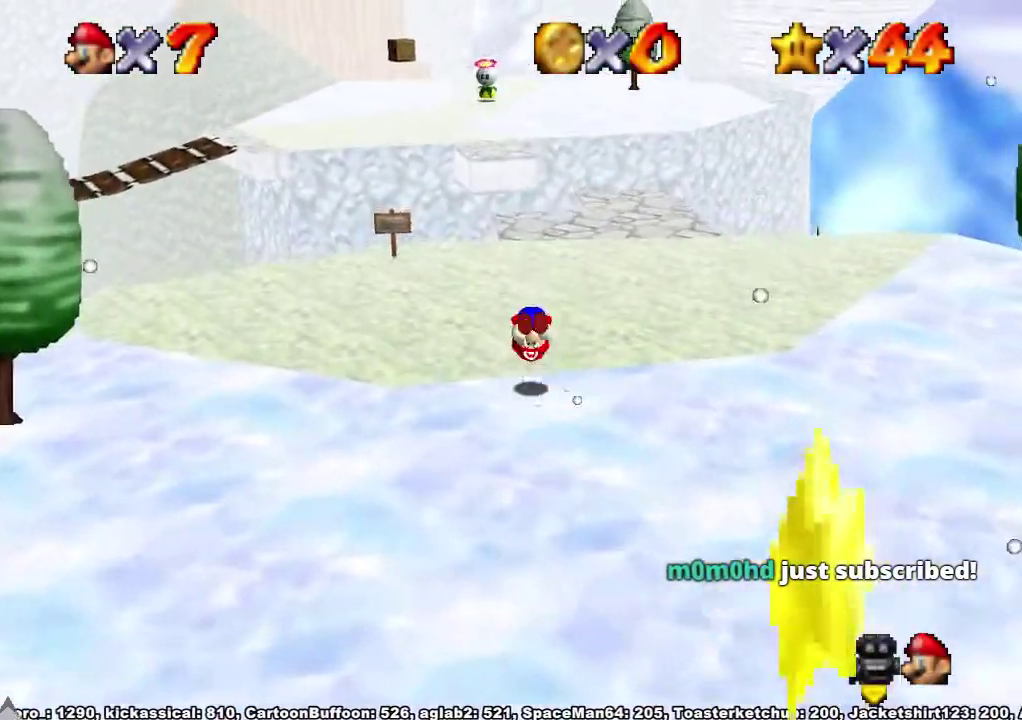
{"buttons": ["R1"], "left_stick": "up", "right_stick": "center", "events": [[67, "A", "up"], [500, "R1", "down"]]}
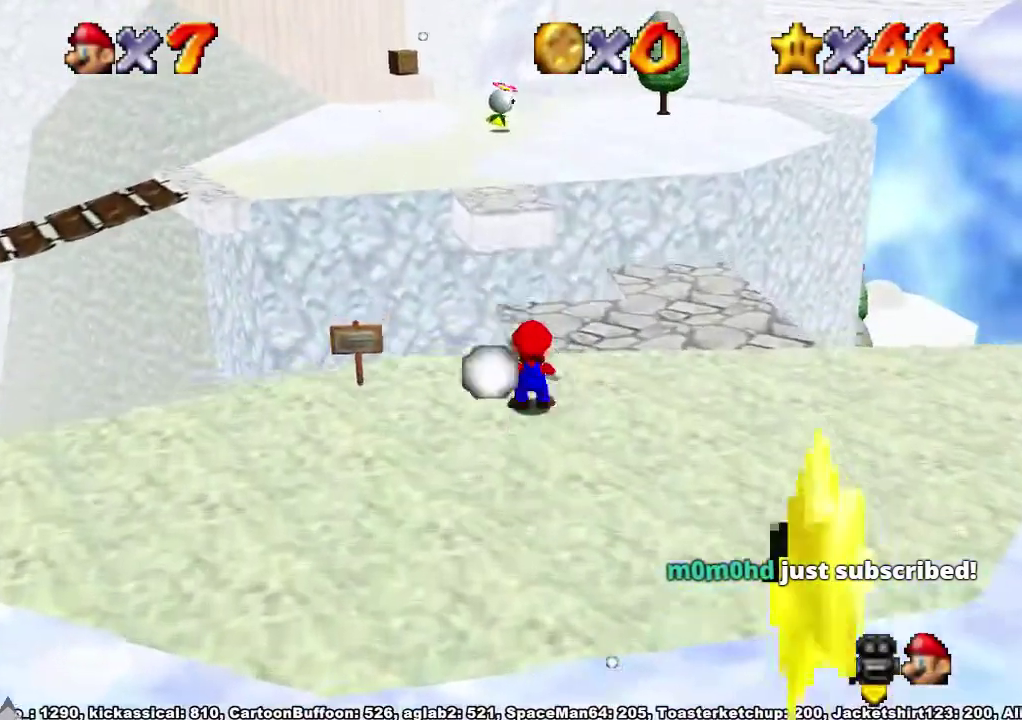
{"buttons": [], "left_stick": "up", "right_stick": "center", "events": [[67, "A", "down"], [133, "A", "up"], [233, "R1", "up"]]}
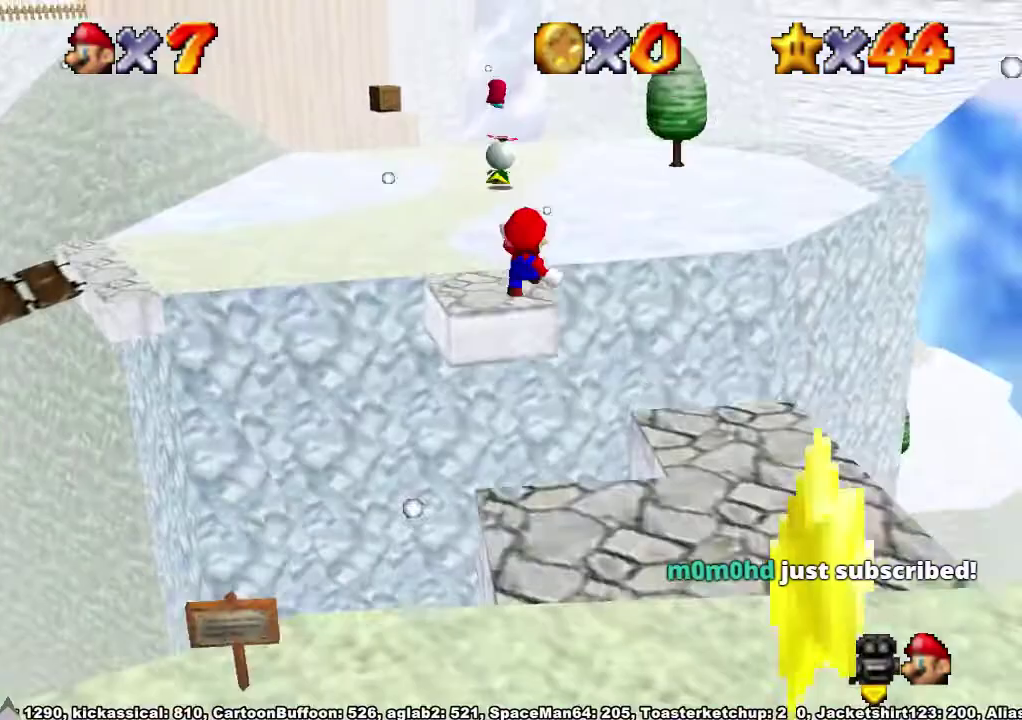
{"buttons": [], "left_stick": "up", "right_stick": "center", "events": []}
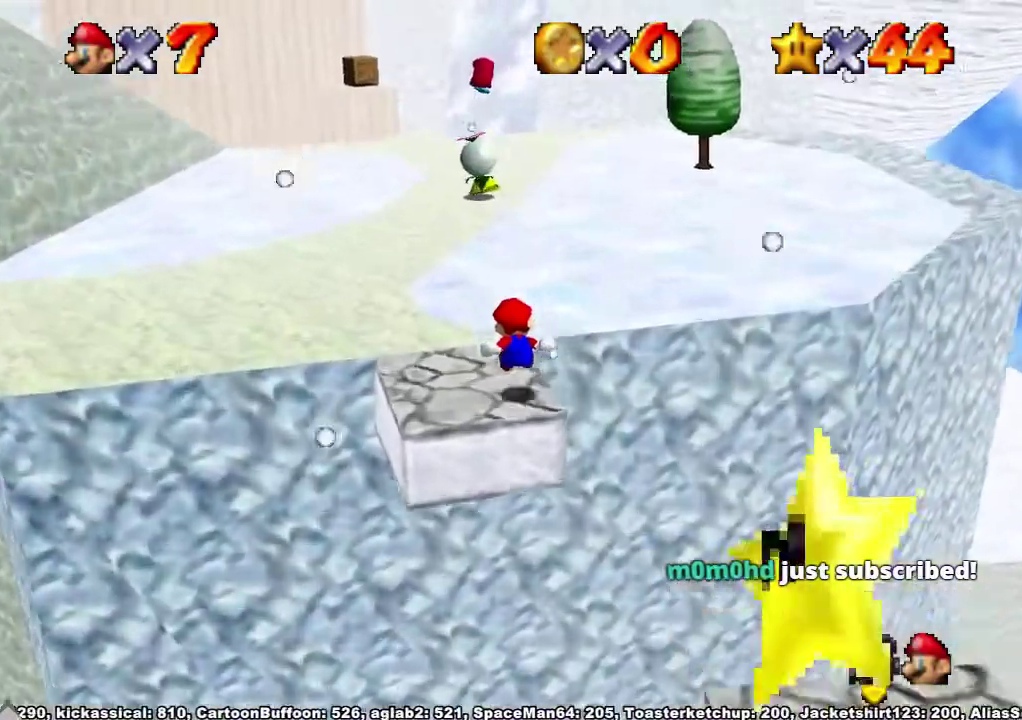
{"buttons": ["A"], "left_stick": "up", "right_stick": "center", "events": [[400, "A", "down"]]}
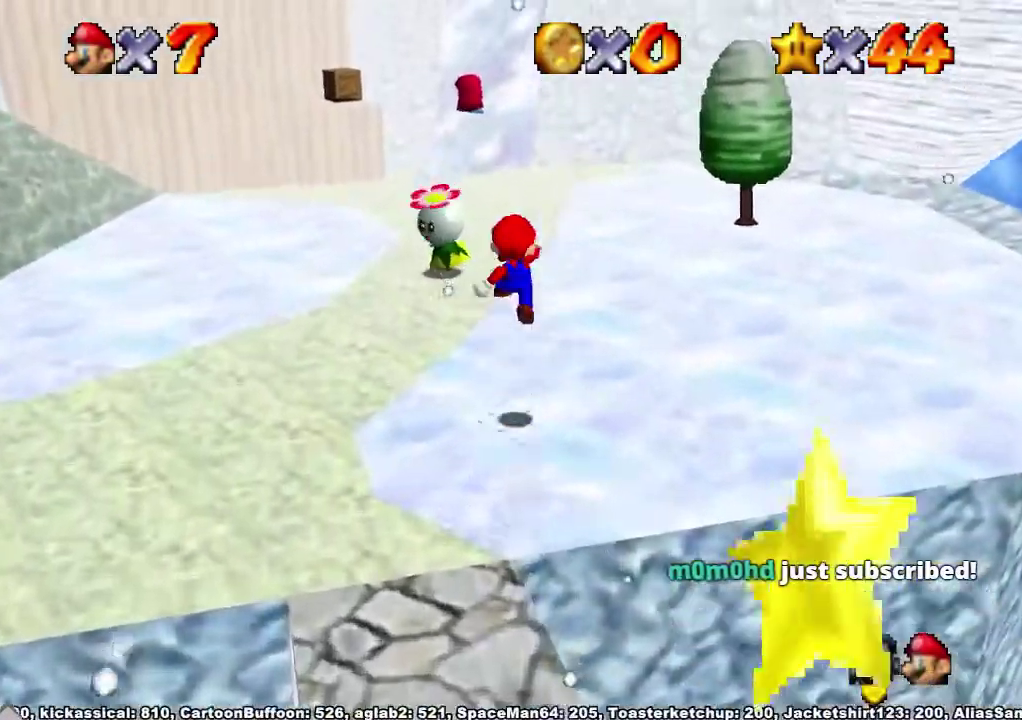
{"buttons": [], "left_stick": "up", "right_stick": "center", "events": [[67, "A", "up"], [167, "X", "down"], [300, "X", "up"]]}